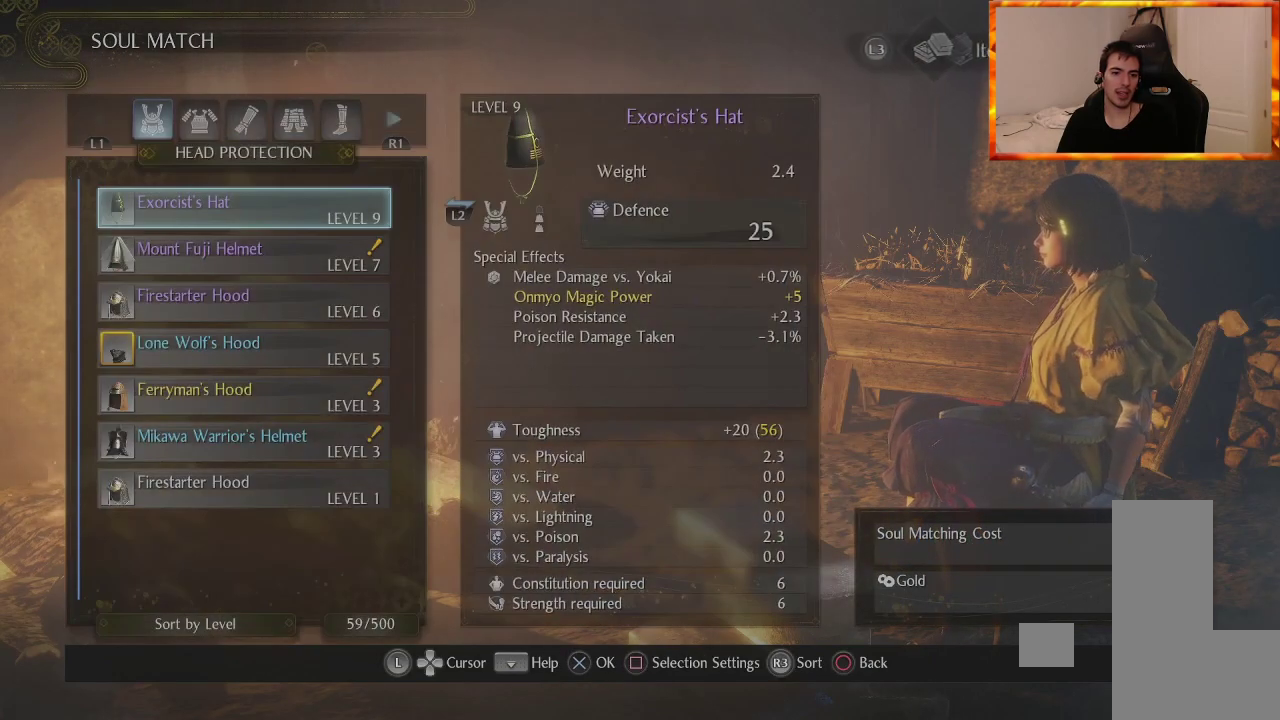
Gameplay with a controller (PlayStation layout); each line is a JSON object with the inputs held at the frame after it. "events" lists button and stick changes between this image and that frame as [ms after this image, input, new state], when the widget could be followed in between.
{"buttons": ["DPAD_DOWN"], "left_stick": "center", "right_stick": "center", "events": [[233, "DPAD_DOWN", "down"], [433, "DPAD_DOWN", "up"], [500, "DPAD_DOWN", "down"]]}
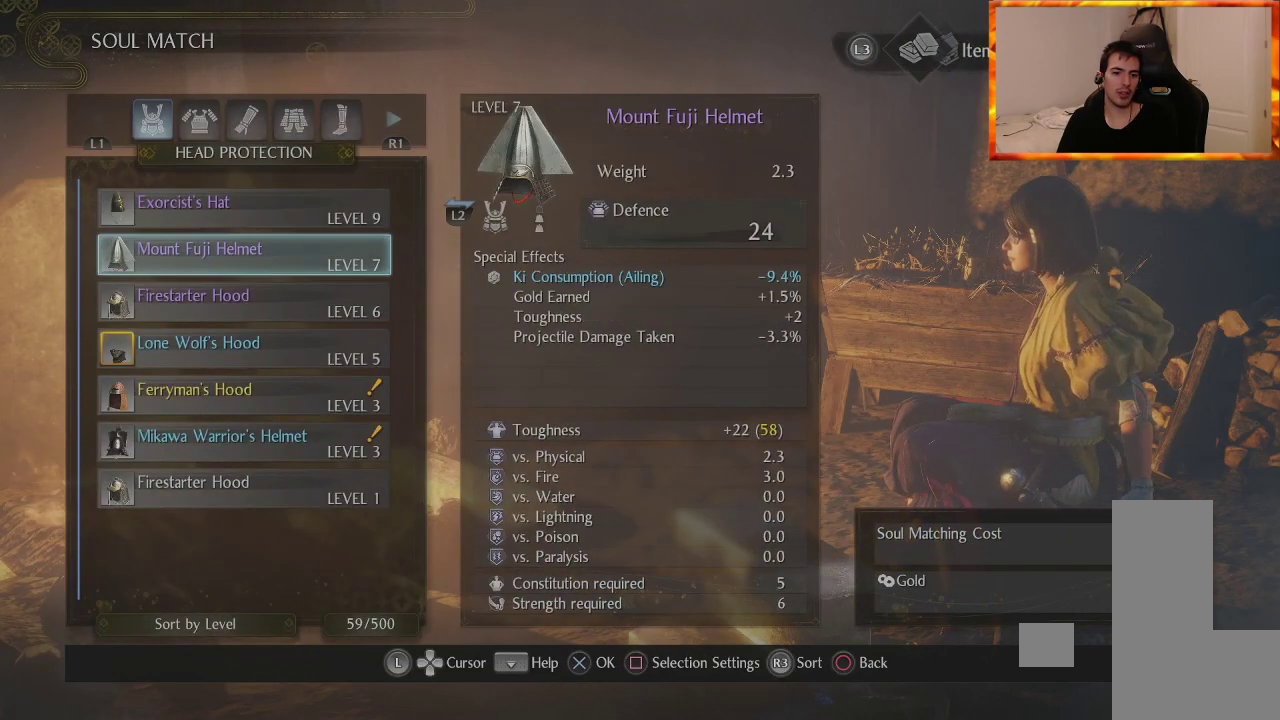
{"buttons": [], "left_stick": "center", "right_stick": "center", "events": [[183, "DPAD_DOWN", "up"], [233, "DPAD_DOWN", "down"], [433, "DPAD_DOWN", "up"]]}
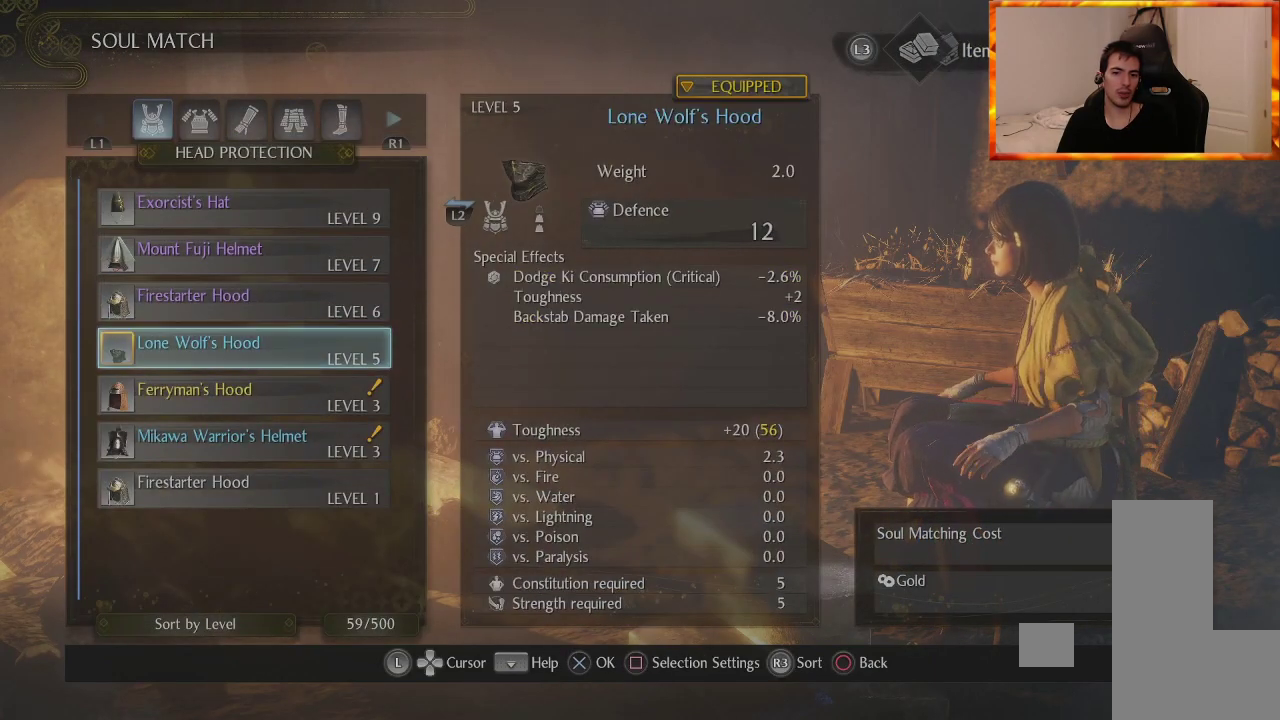
{"buttons": [], "left_stick": "center", "right_stick": "center", "events": []}
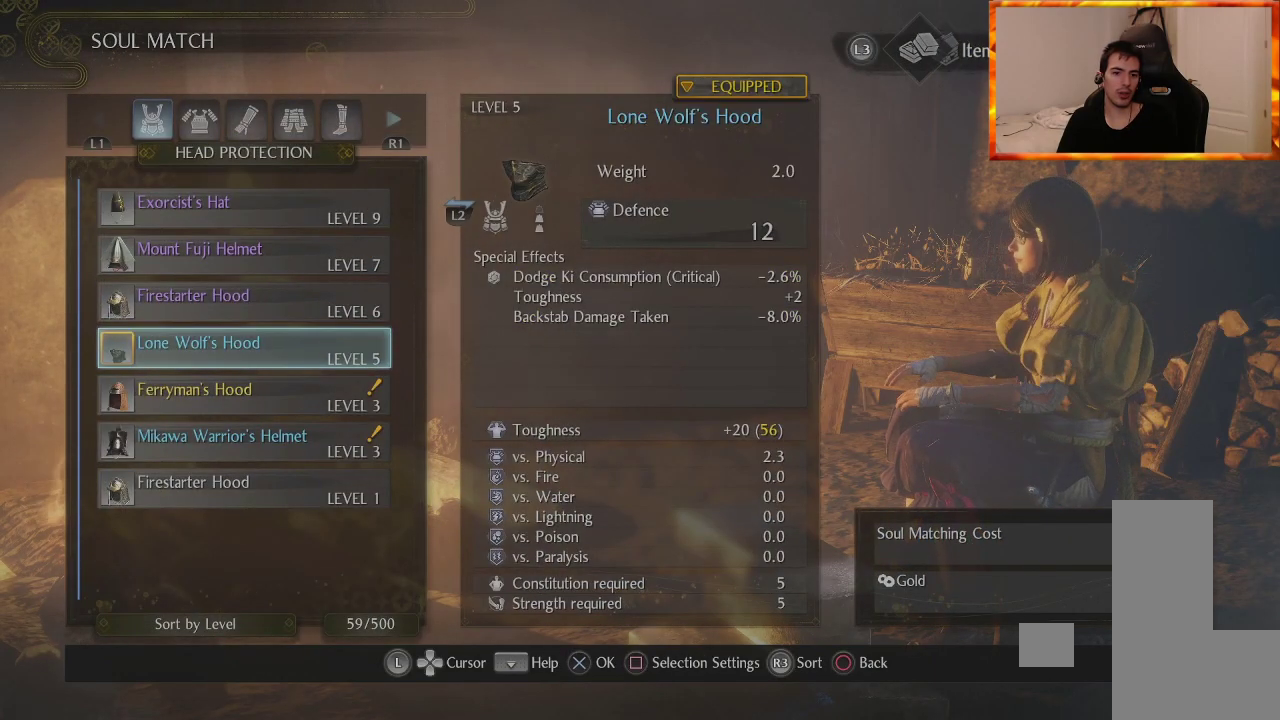
{"buttons": [], "left_stick": "center", "right_stick": "center", "events": []}
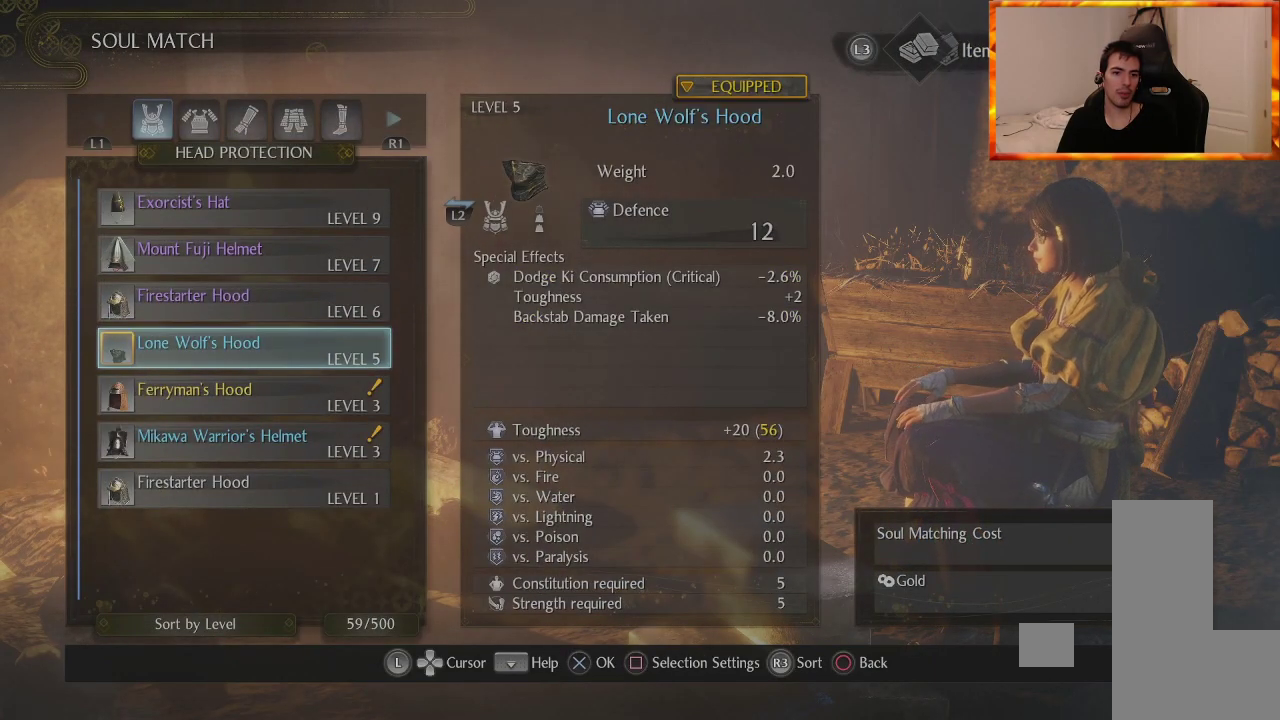
{"buttons": [], "left_stick": "center", "right_stick": "center", "events": [[183, "CROSS", "down"], [350, "CROSS", "up"]]}
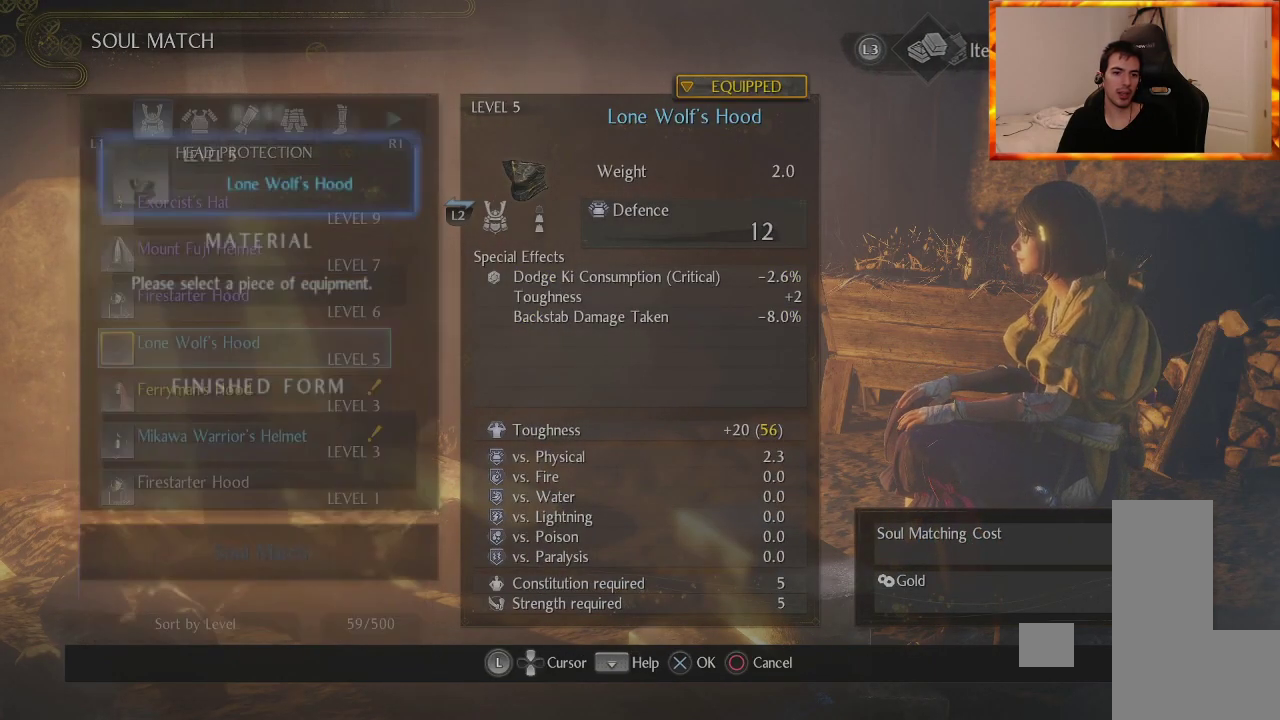
{"buttons": ["CROSS"], "left_stick": "center", "right_stick": "center", "events": [[267, "DPAD_DOWN", "down"], [367, "CROSS", "down"], [417, "DPAD_DOWN", "up"]]}
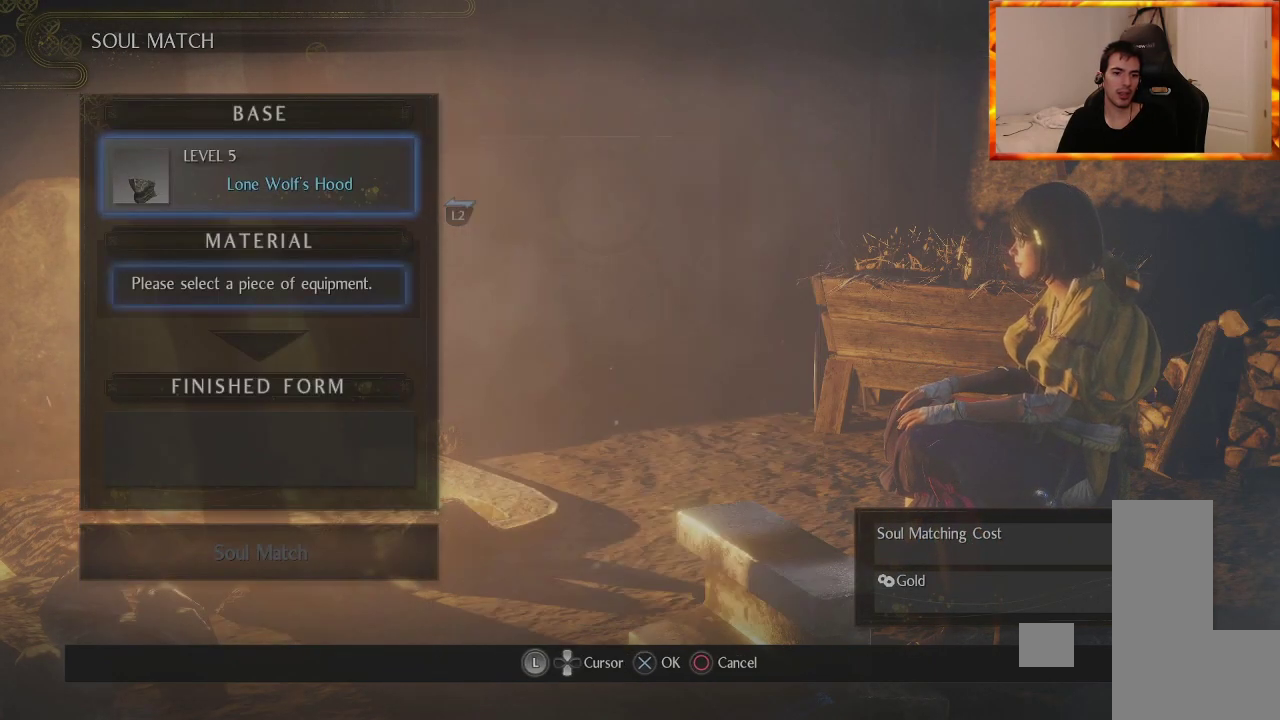
{"buttons": [], "left_stick": "center", "right_stick": "center", "events": [[33, "CROSS", "up"]]}
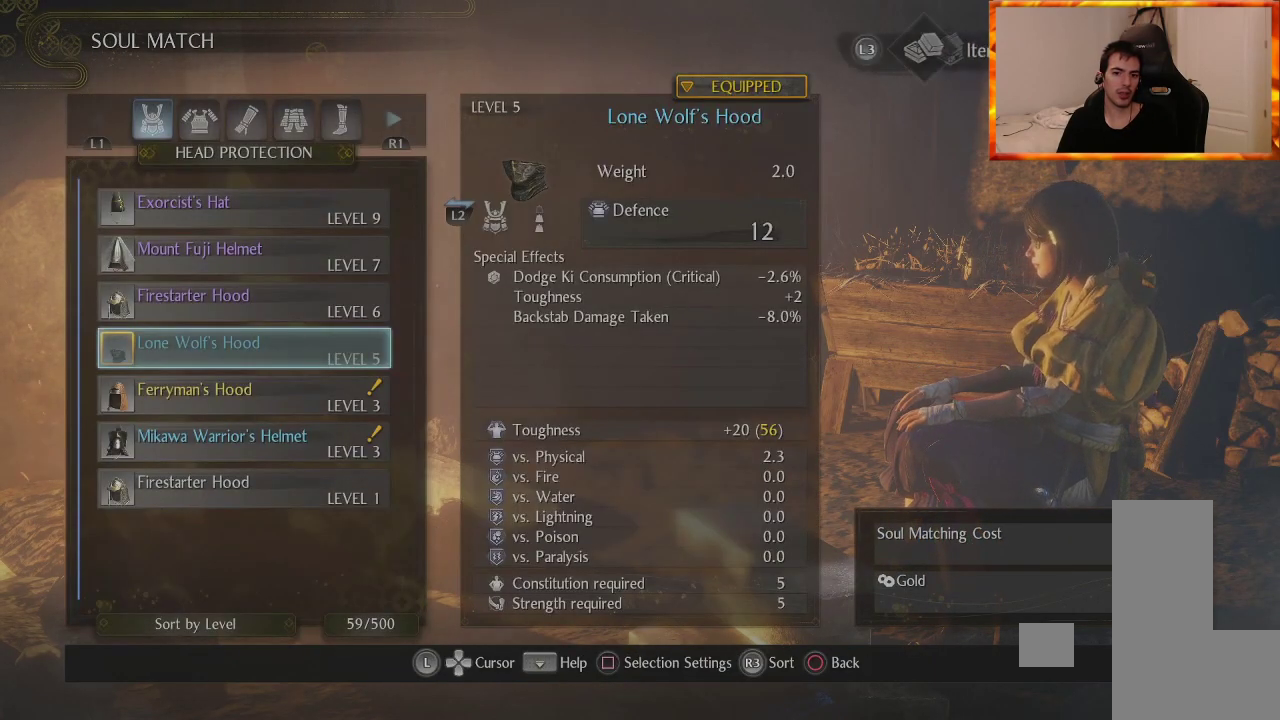
{"buttons": [], "left_stick": "center", "right_stick": "center", "events": [[250, "DPAD_UP", "down"], [350, "DPAD_UP", "up"]]}
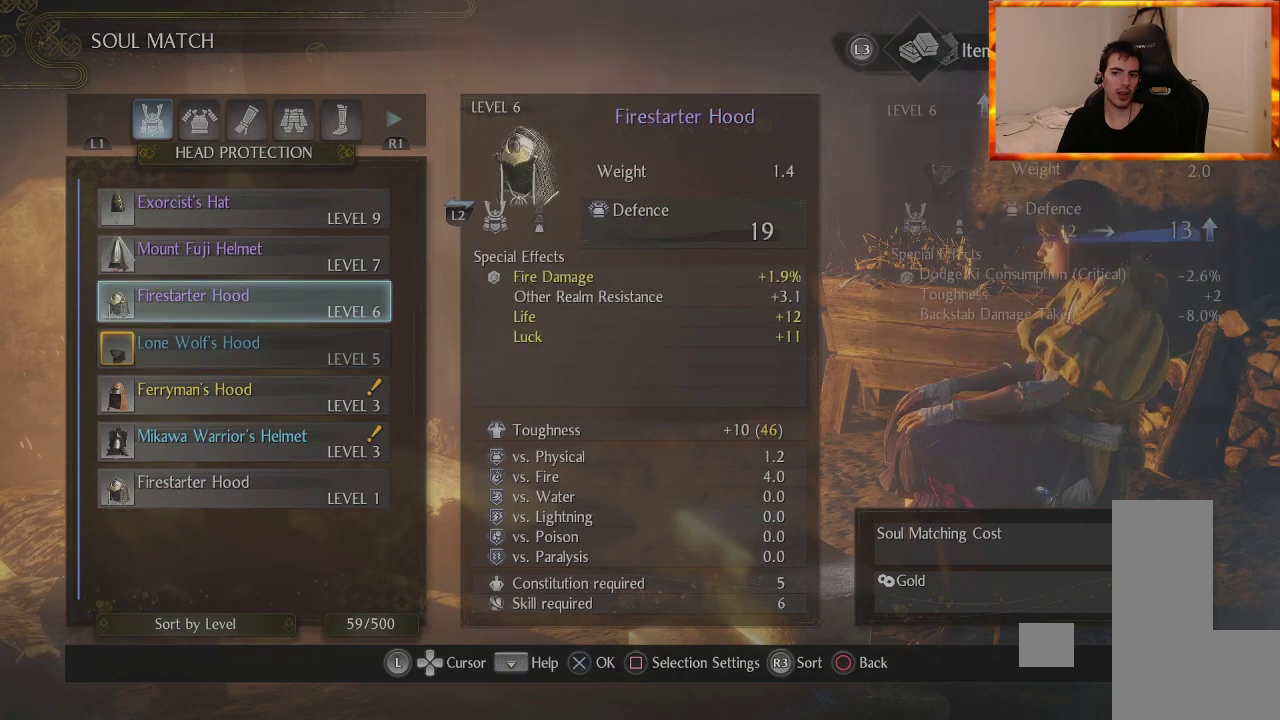
{"buttons": ["DPAD_UP"], "left_stick": "center", "right_stick": "center", "events": [[167, "DPAD_UP", "down"], [283, "DPAD_UP", "up"], [483, "DPAD_UP", "down"]]}
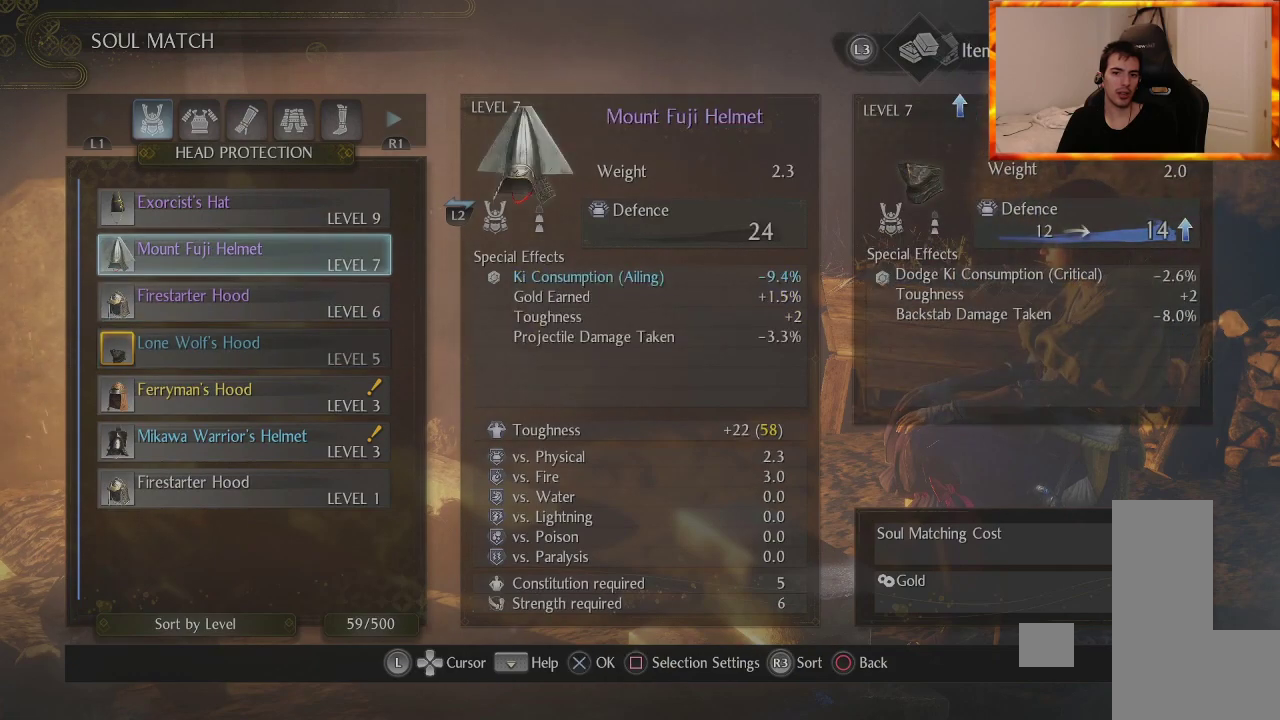
{"buttons": [], "left_stick": "center", "right_stick": "center", "events": [[83, "DPAD_UP", "up"]]}
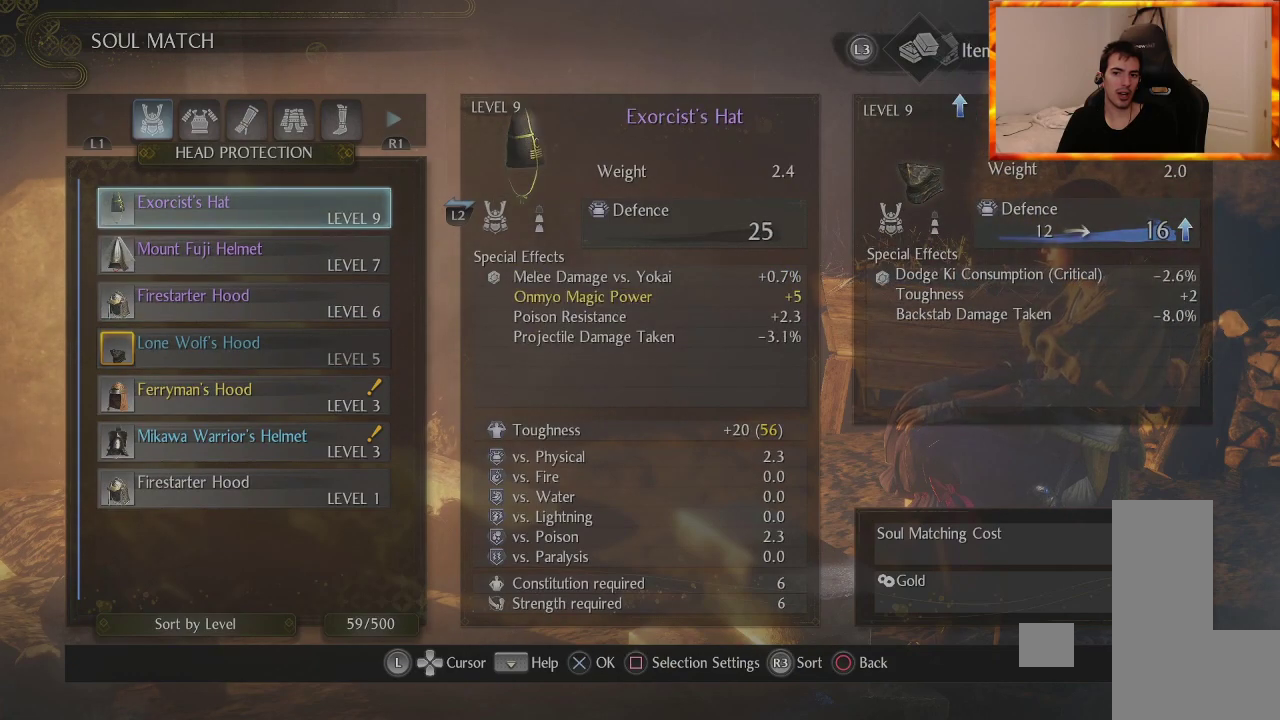
{"buttons": [], "left_stick": "center", "right_stick": "center", "events": [[183, "DPAD_DOWN", "down"], [333, "DPAD_DOWN", "up"]]}
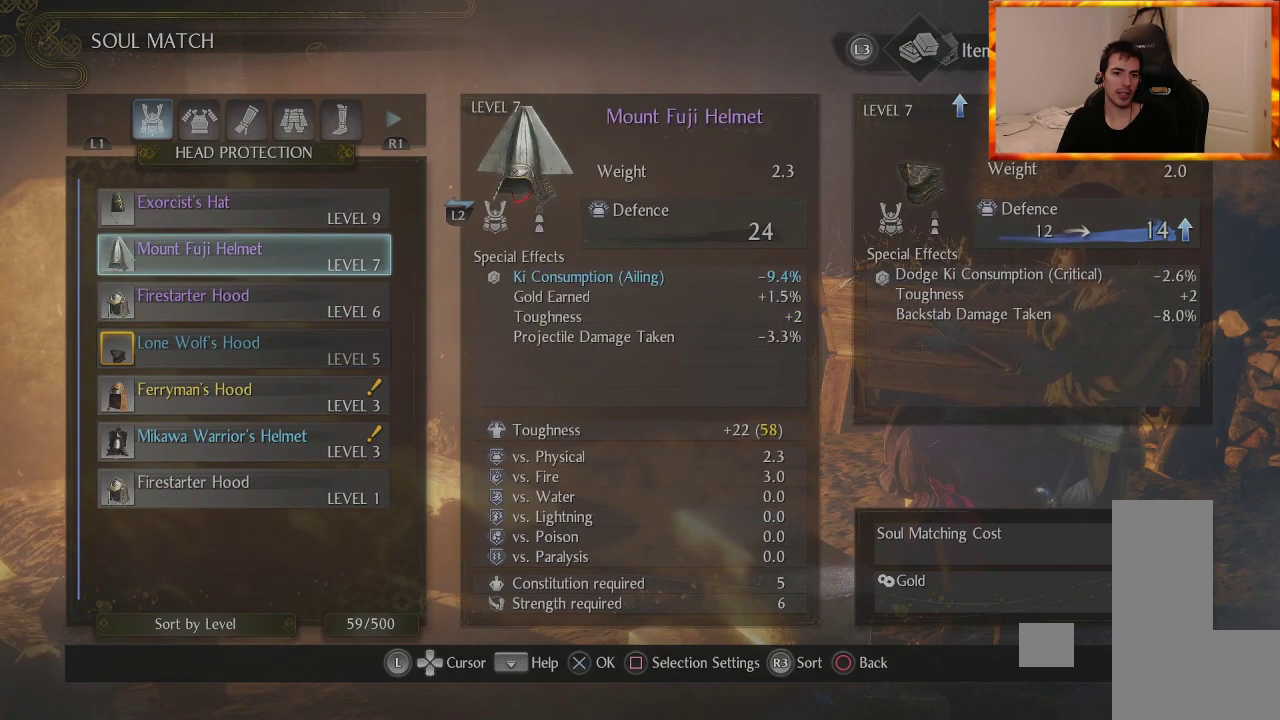
{"buttons": ["DPAD_DOWN"], "left_stick": "center", "right_stick": "center", "events": [[100, "DPAD_UP", "down"], [233, "DPAD_UP", "up"], [467, "DPAD_DOWN", "down"]]}
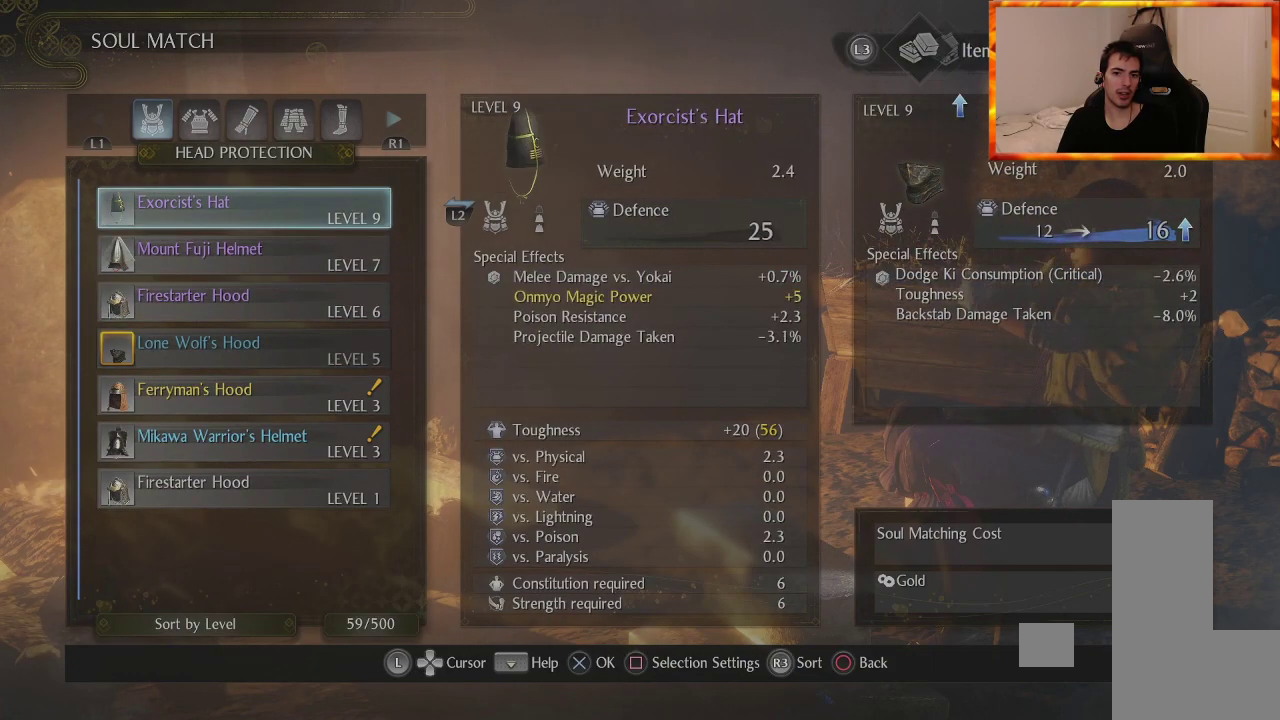
{"buttons": ["DPAD_UP"], "left_stick": "center", "right_stick": "center", "events": [[67, "DPAD_DOWN", "up"], [417, "DPAD_UP", "down"]]}
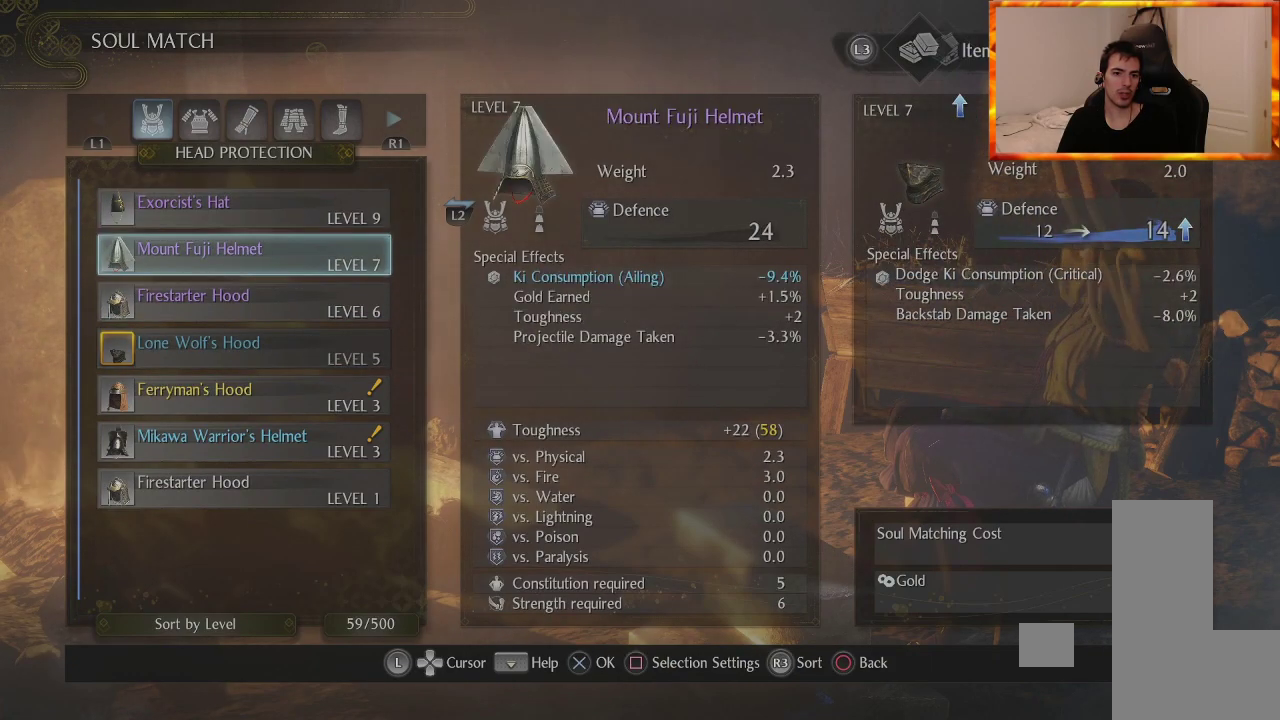
{"buttons": [], "left_stick": "center", "right_stick": "center", "events": [[33, "DPAD_UP", "up"], [300, "R1", "down"], [433, "R1", "up"]]}
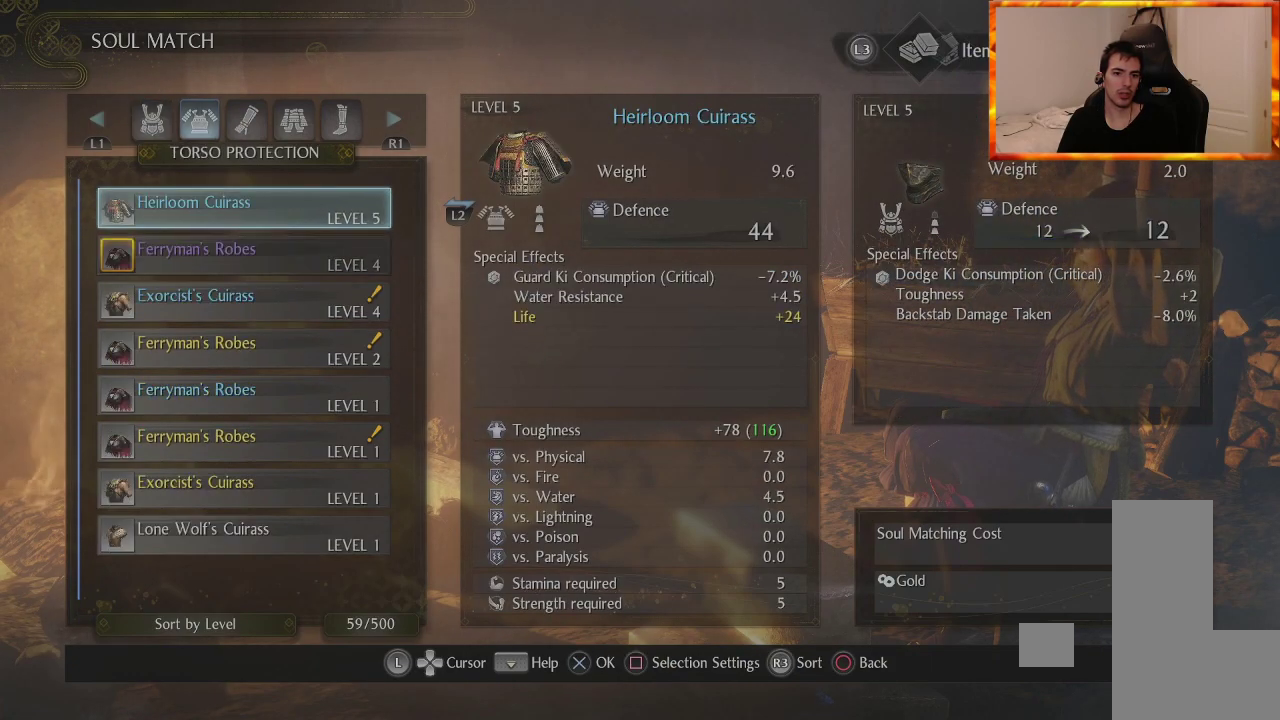
{"buttons": ["R1"], "left_stick": "center", "right_stick": "center", "events": [[383, "R1", "down"]]}
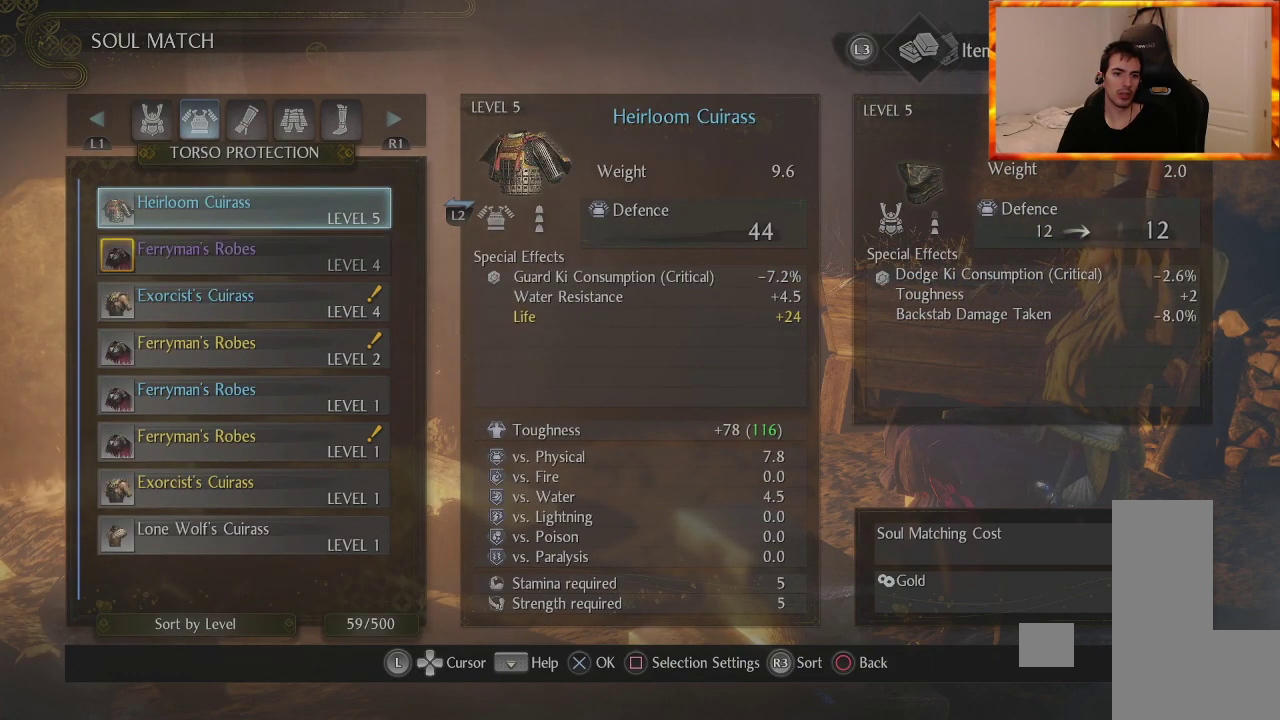
{"buttons": [], "left_stick": "center", "right_stick": "center", "events": [[33, "R1", "up"]]}
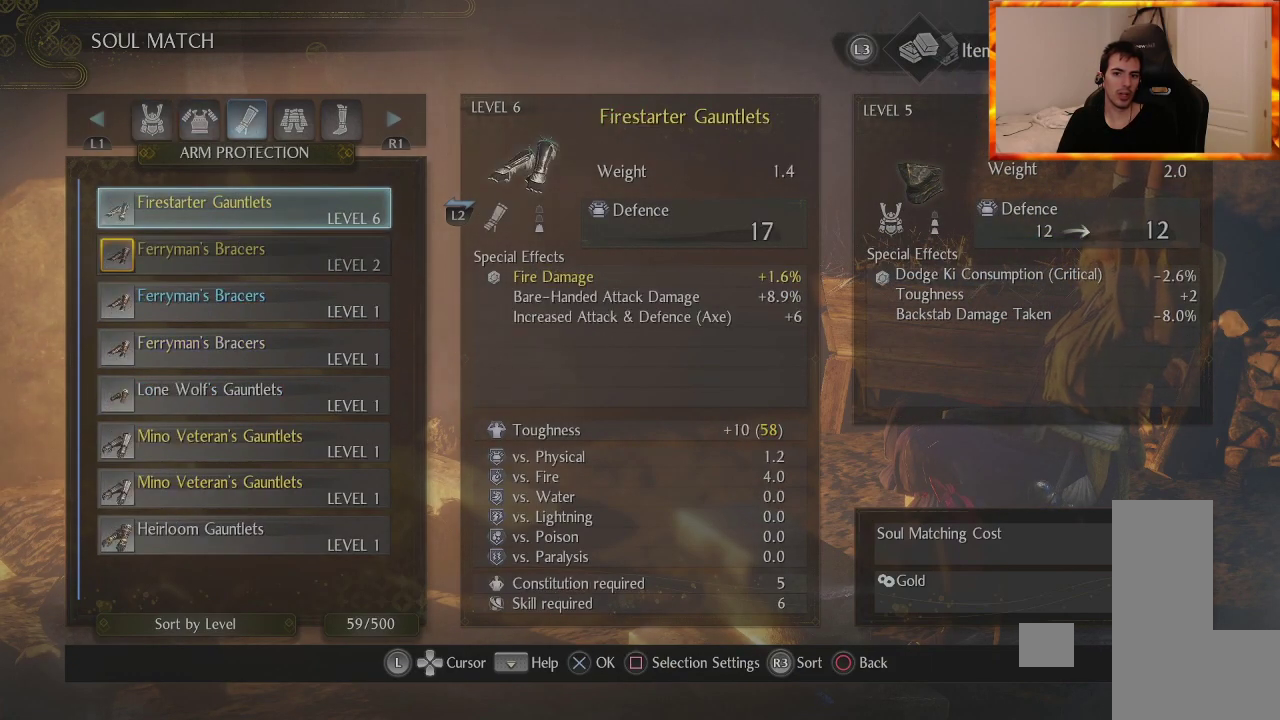
{"buttons": [], "left_stick": "center", "right_stick": "center", "events": []}
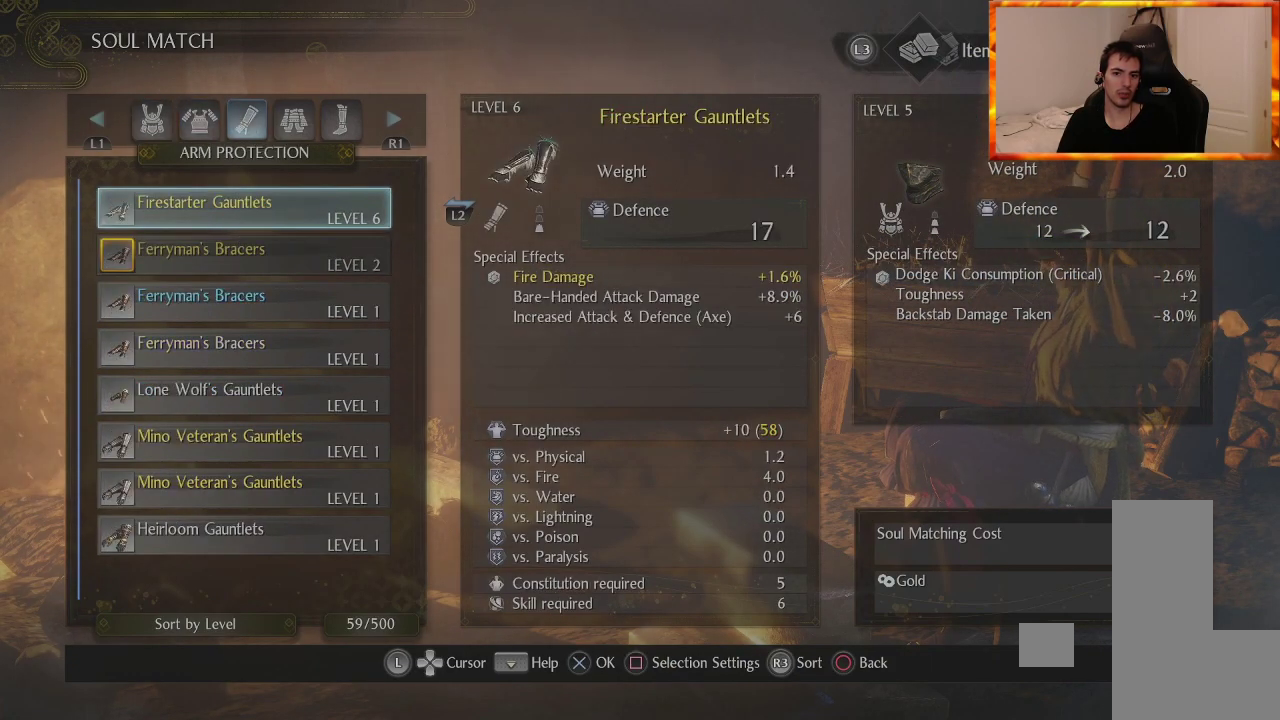
{"buttons": [], "left_stick": "center", "right_stick": "center", "events": []}
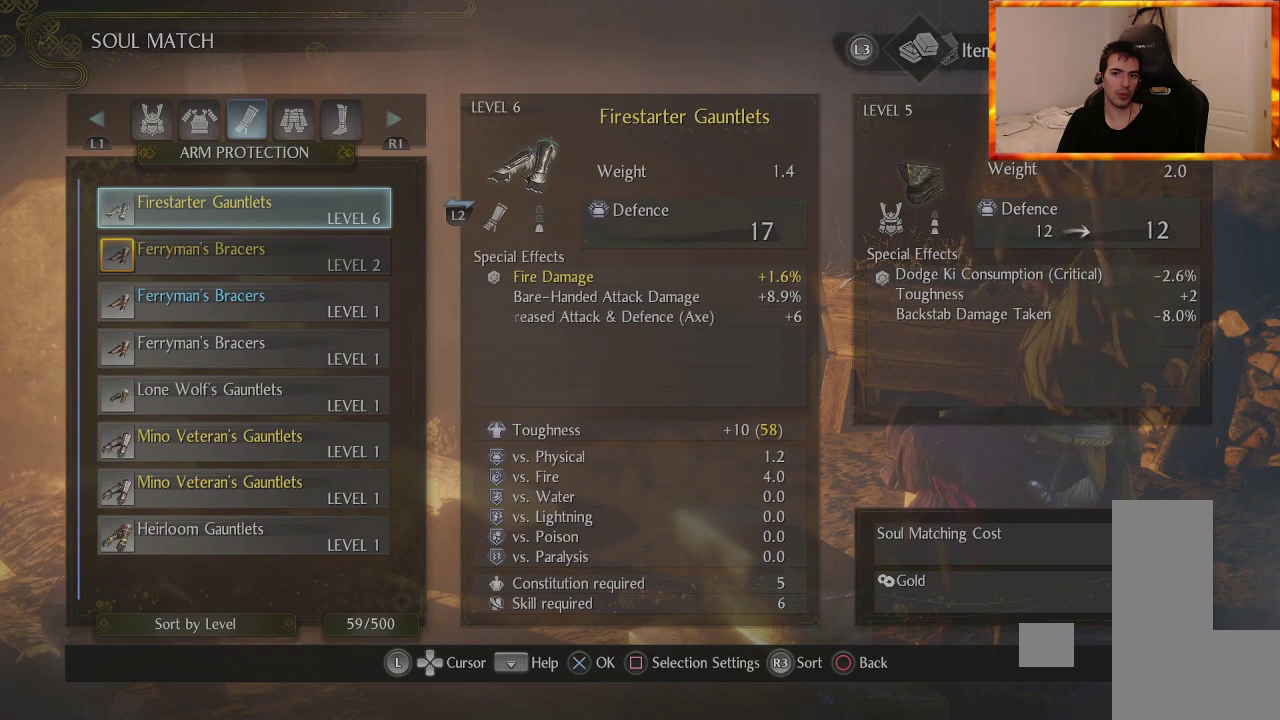
{"buttons": [], "left_stick": "center", "right_stick": "center", "events": [[400, "R1", "down"], [483, "R1", "up"]]}
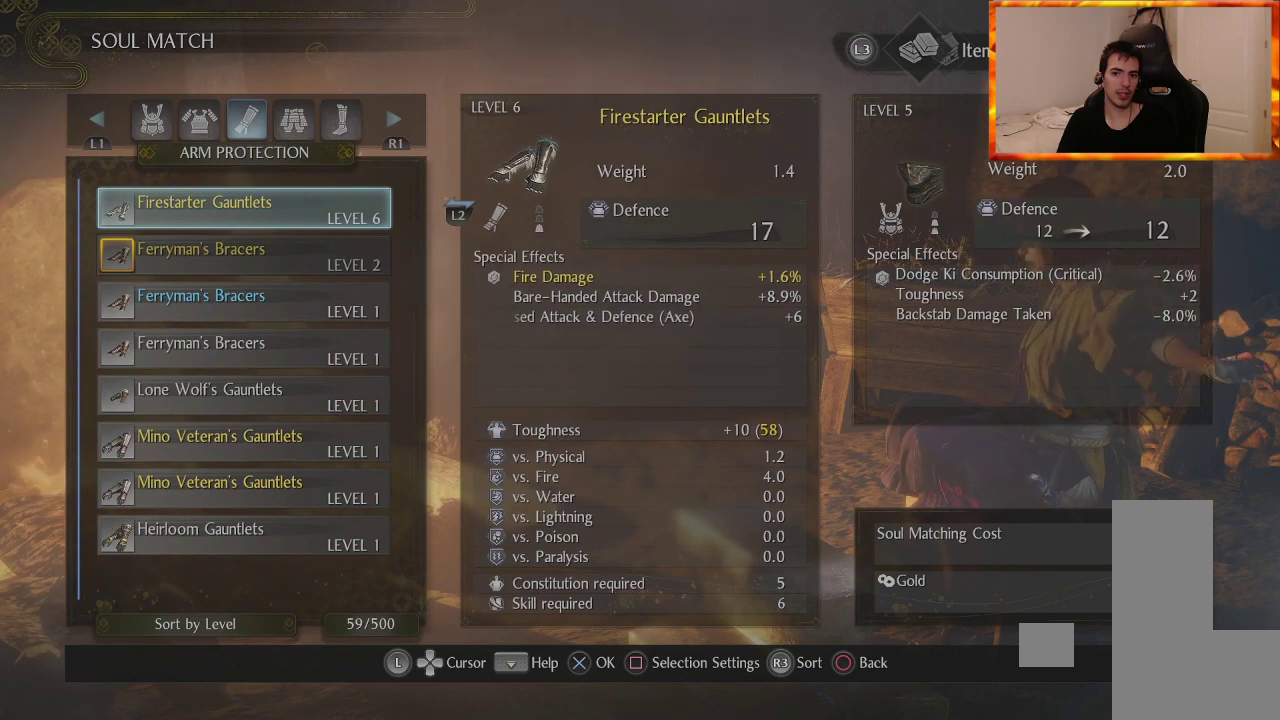
{"buttons": [], "left_stick": "center", "right_stick": "center", "events": [[267, "L1", "down"], [417, "L1", "up"]]}
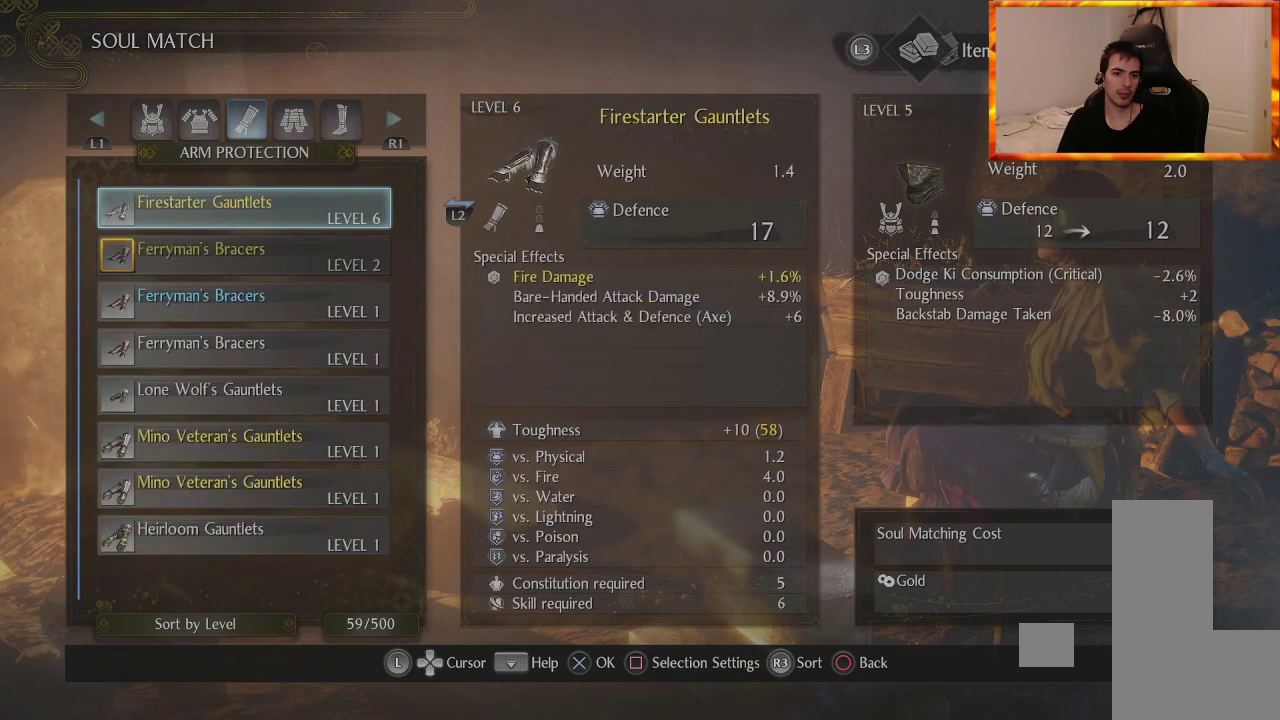
{"buttons": [], "left_stick": "center", "right_stick": "center", "events": []}
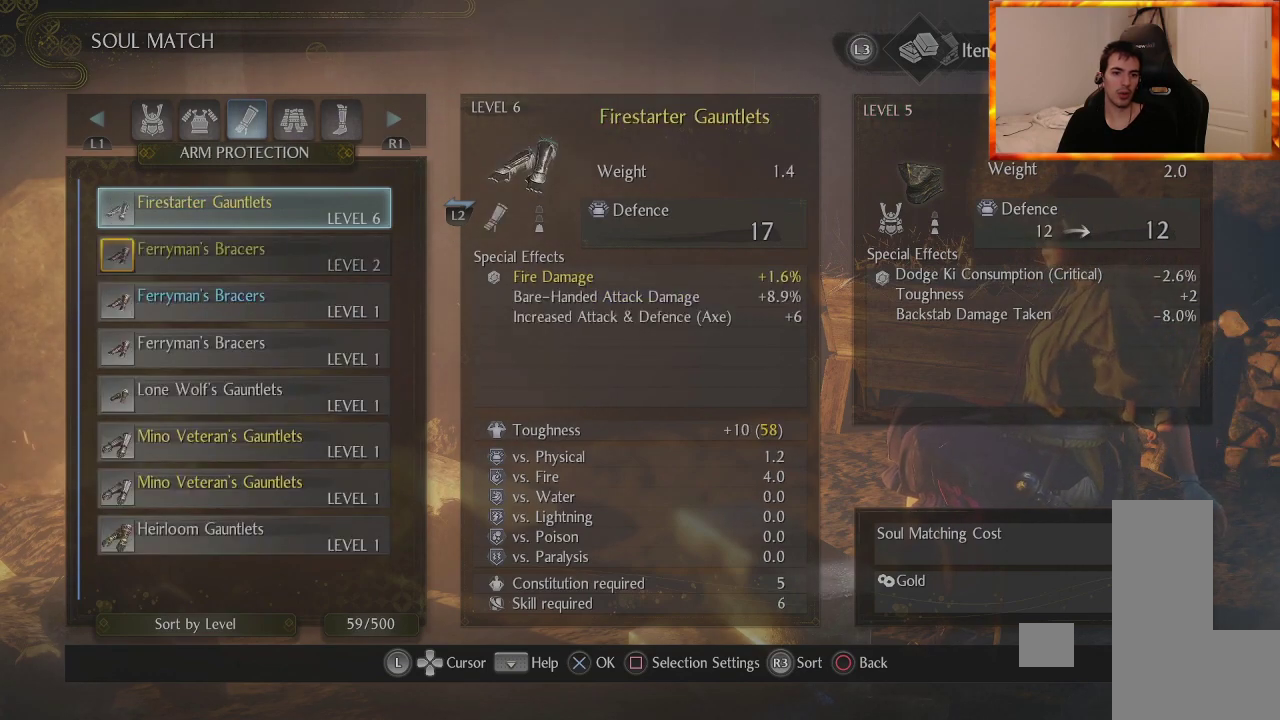
{"buttons": [], "left_stick": "center", "right_stick": "center", "events": []}
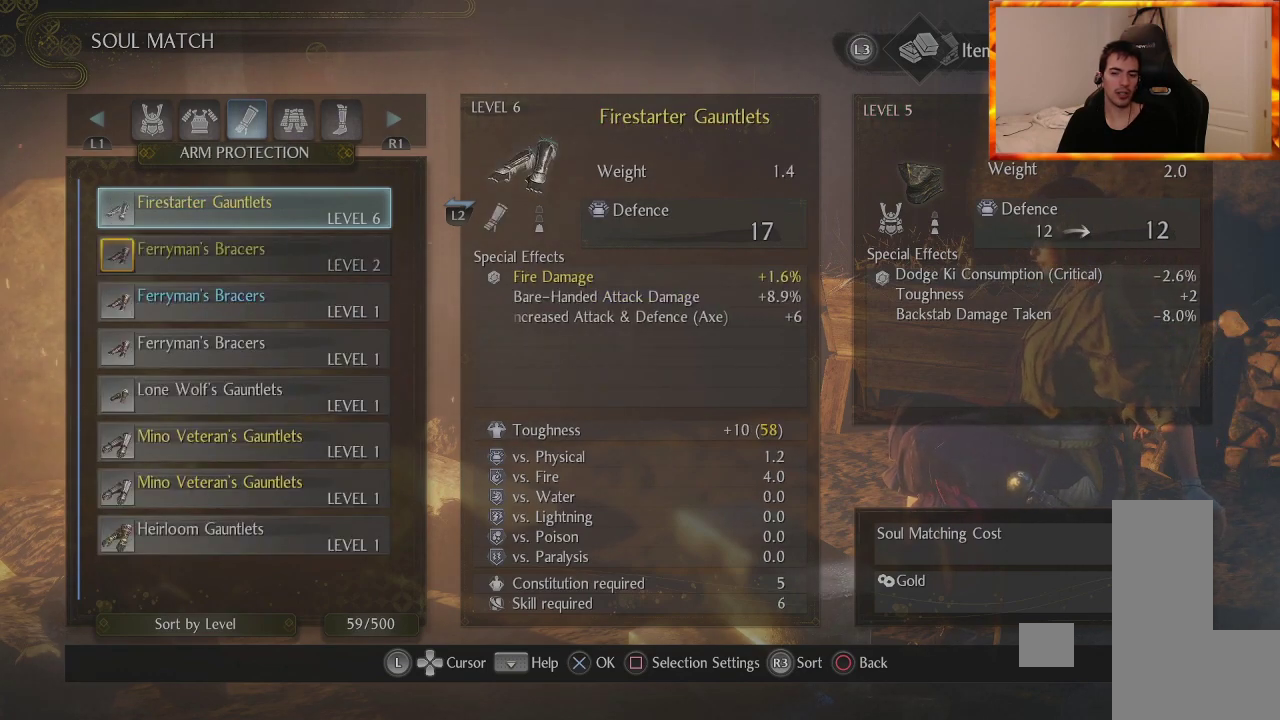
{"buttons": ["CIRCLE"], "left_stick": "center", "right_stick": "center", "events": [[500, "CIRCLE", "down"]]}
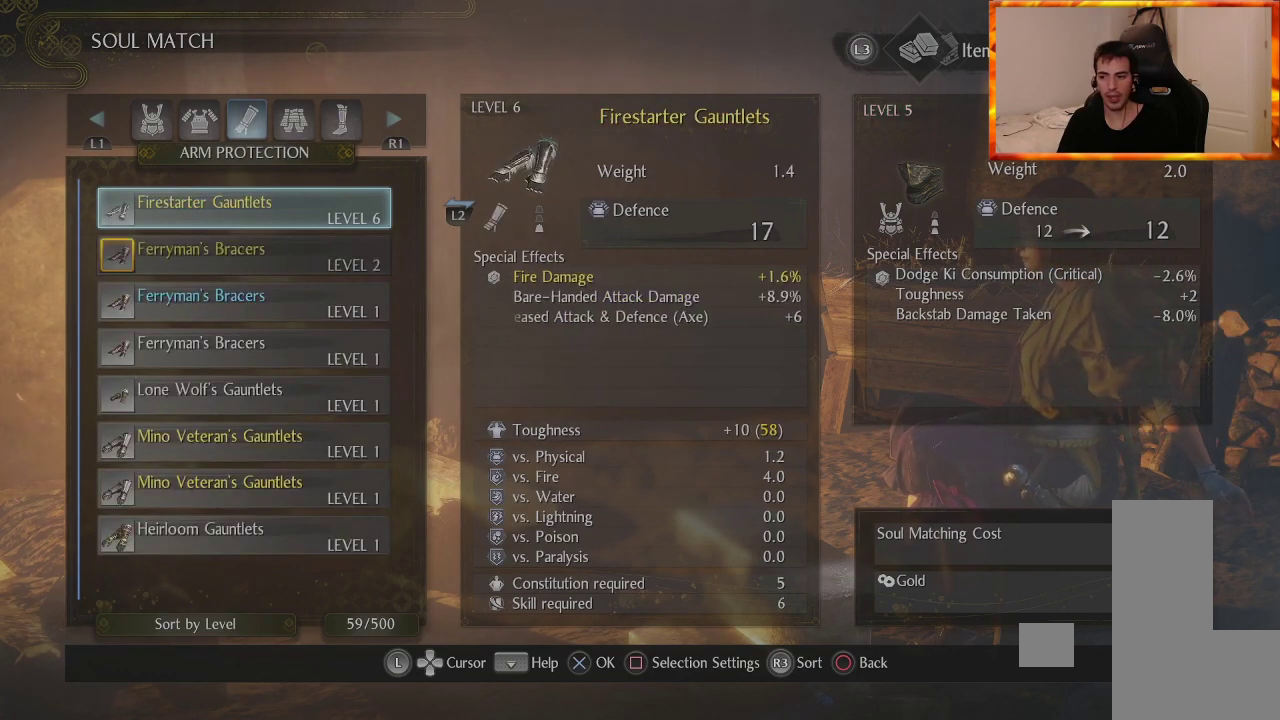
{"buttons": [], "left_stick": "center", "right_stick": "center", "events": [[150, "CIRCLE", "up"]]}
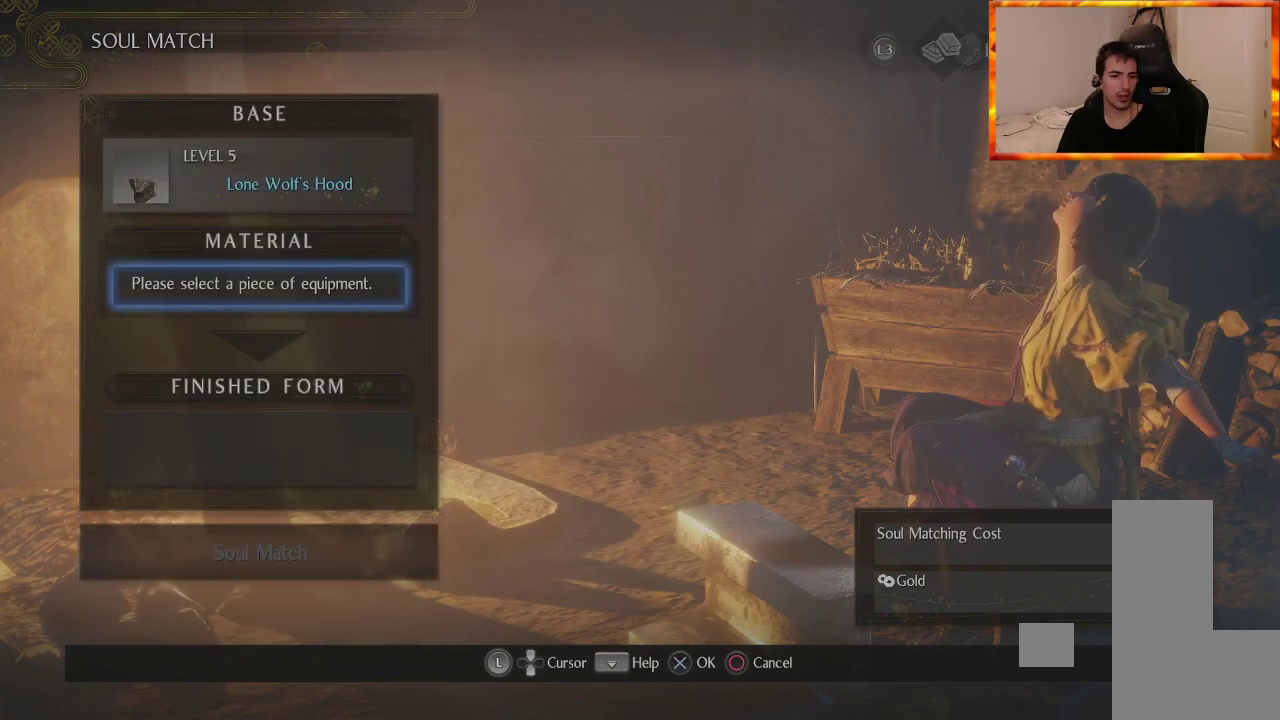
{"buttons": [], "left_stick": "center", "right_stick": "center", "events": []}
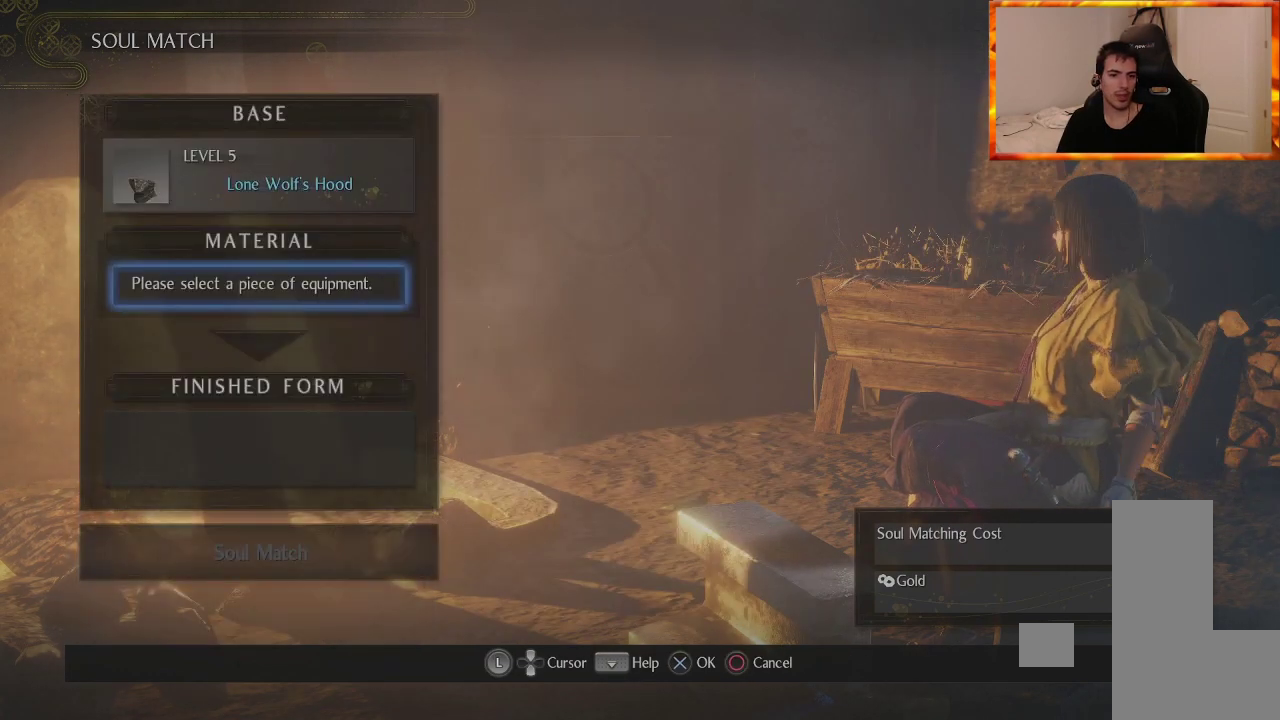
{"buttons": [], "left_stick": "center", "right_stick": "center", "events": [[300, "CIRCLE", "down"], [483, "CIRCLE", "up"]]}